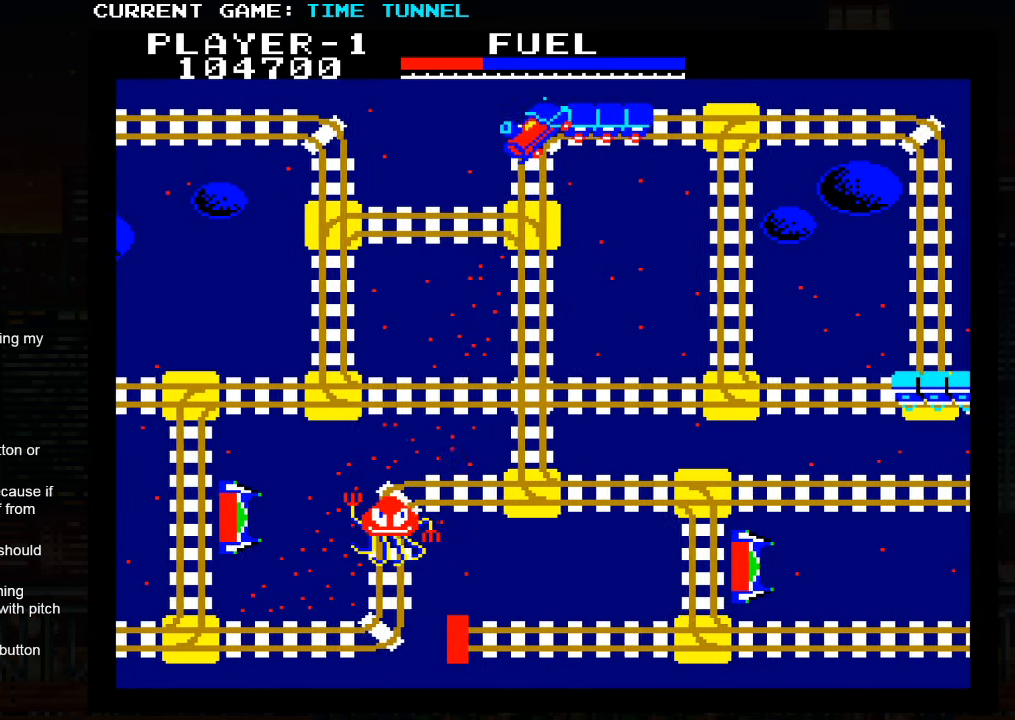
Gameplay with a controller (arcade stick); each line is a JSON object with the inputs held at the frame after it. "events" lists button and stick changes between this image and that frame as [ms after this image, input, new state], when the widget could be followed in between. Not read: L3 R3.
{"buttons": [], "left_stick": "down", "events": []}
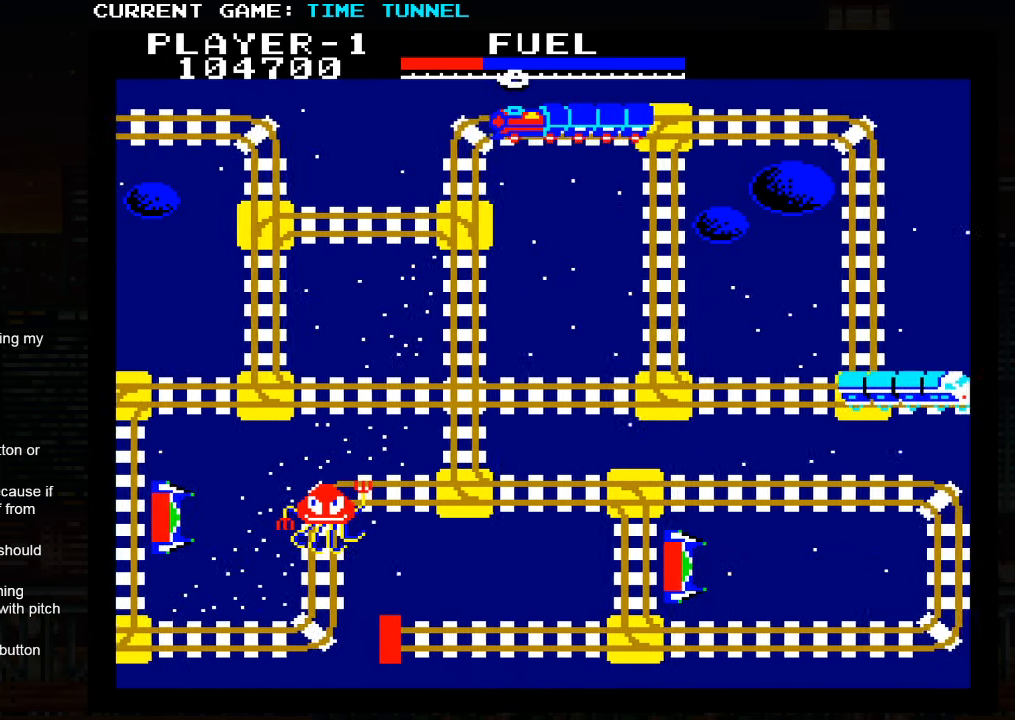
{"buttons": [], "left_stick": "down", "events": []}
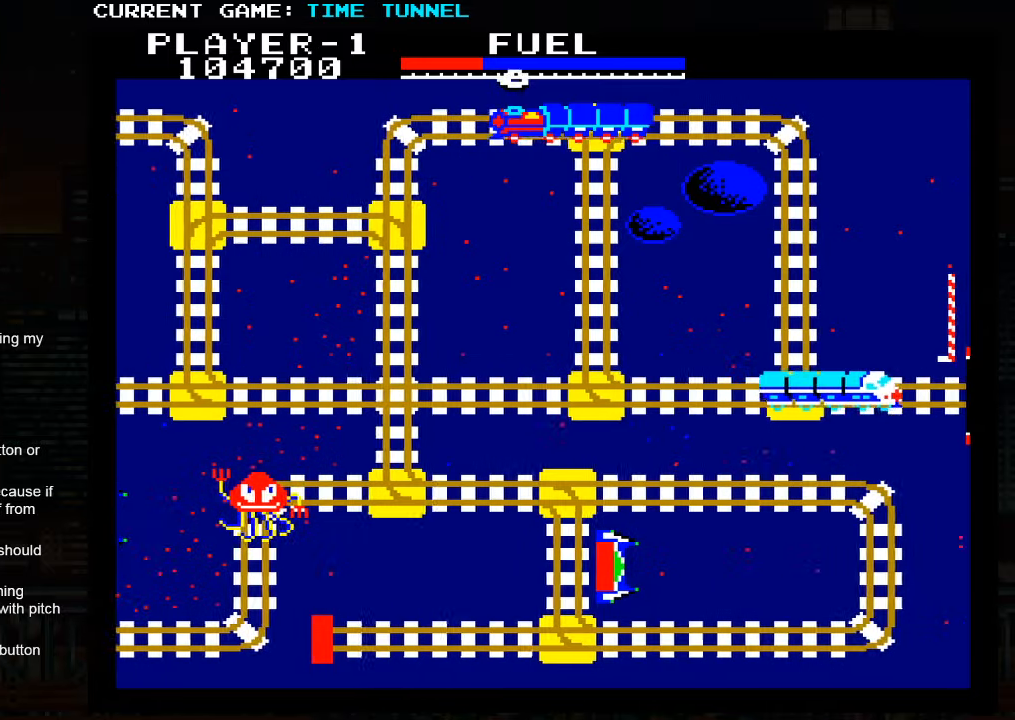
{"buttons": [], "left_stick": "down", "events": []}
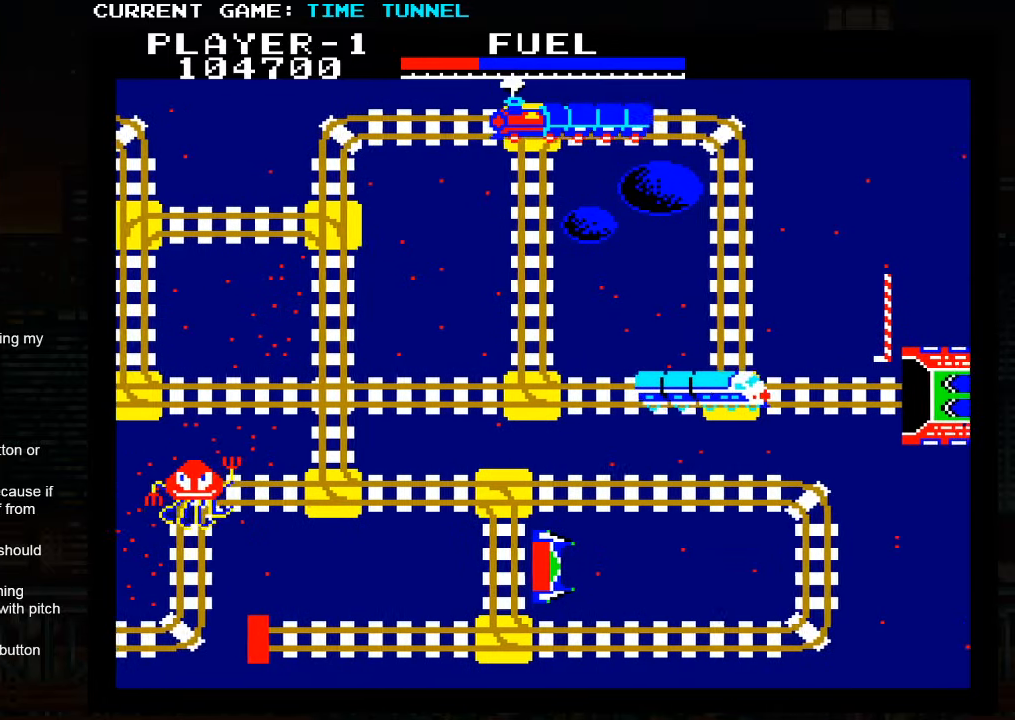
{"buttons": [], "left_stick": "center", "events": [[284, "left_stick", "center"]]}
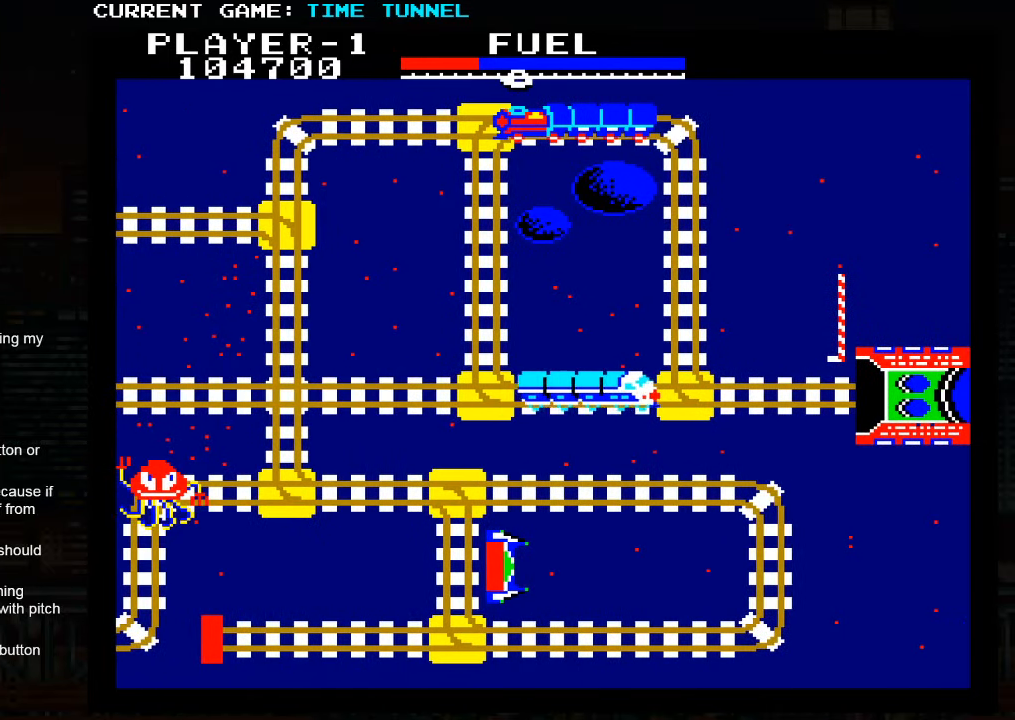
{"buttons": [], "left_stick": "center", "events": [[184, "left_stick", "down"], [467, "left_stick", "center"]]}
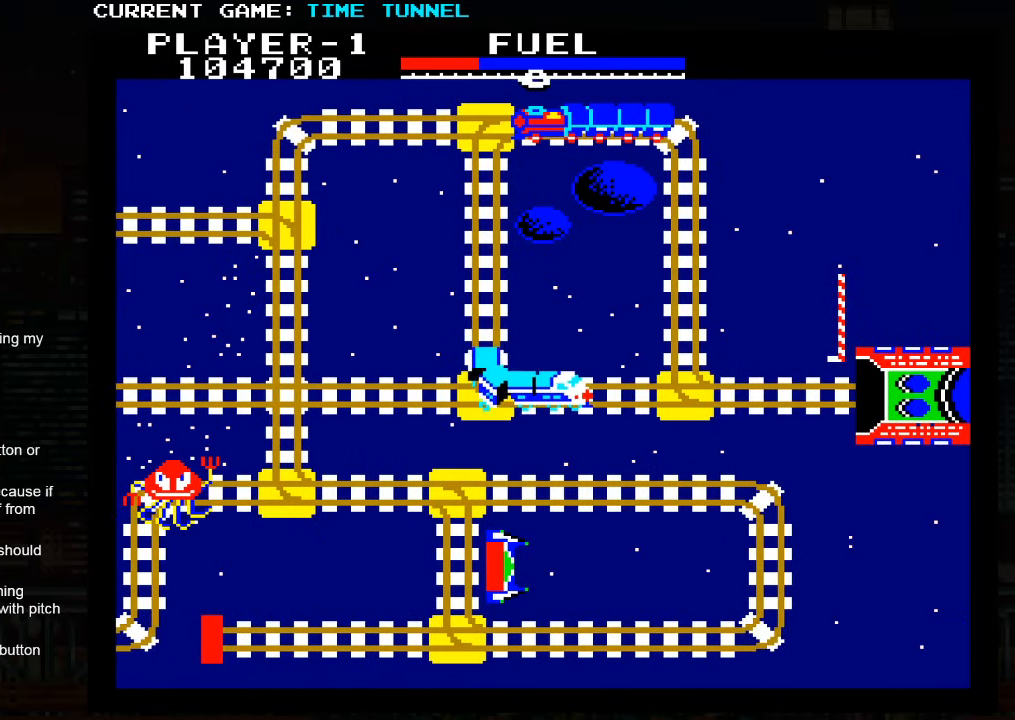
{"buttons": ["SQUARE"], "left_stick": "up", "events": [[117, "left_stick", "up"], [200, "SQUARE", "down"], [300, "left_stick", "center"], [467, "left_stick", "up"]]}
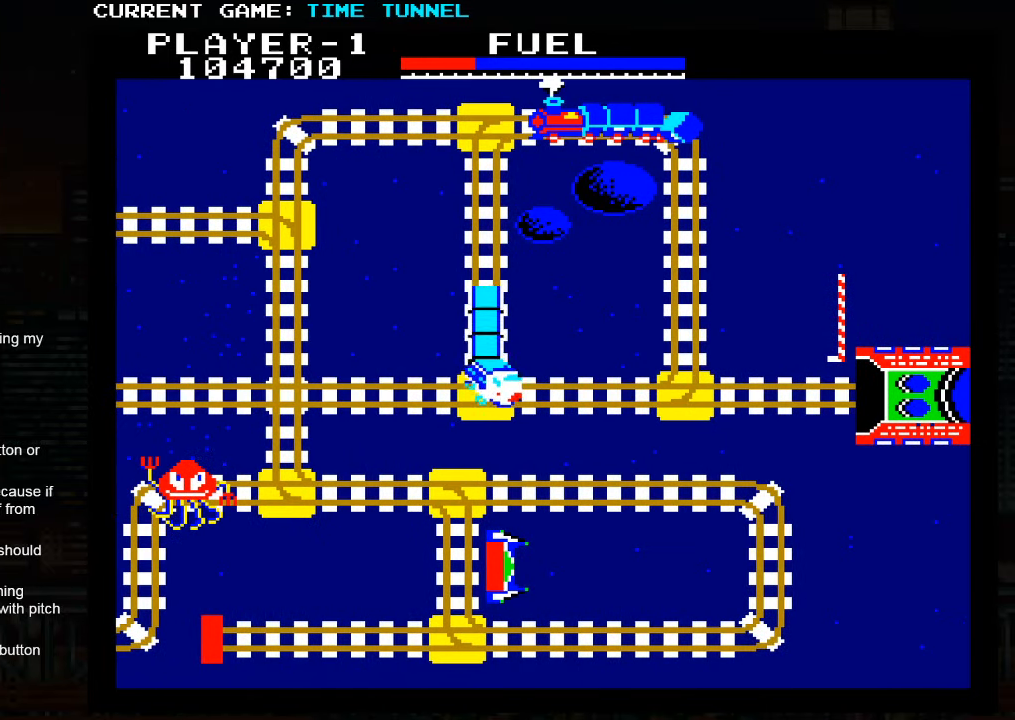
{"buttons": ["SQUARE"], "left_stick": "center", "events": [[167, "left_stick", "center"]]}
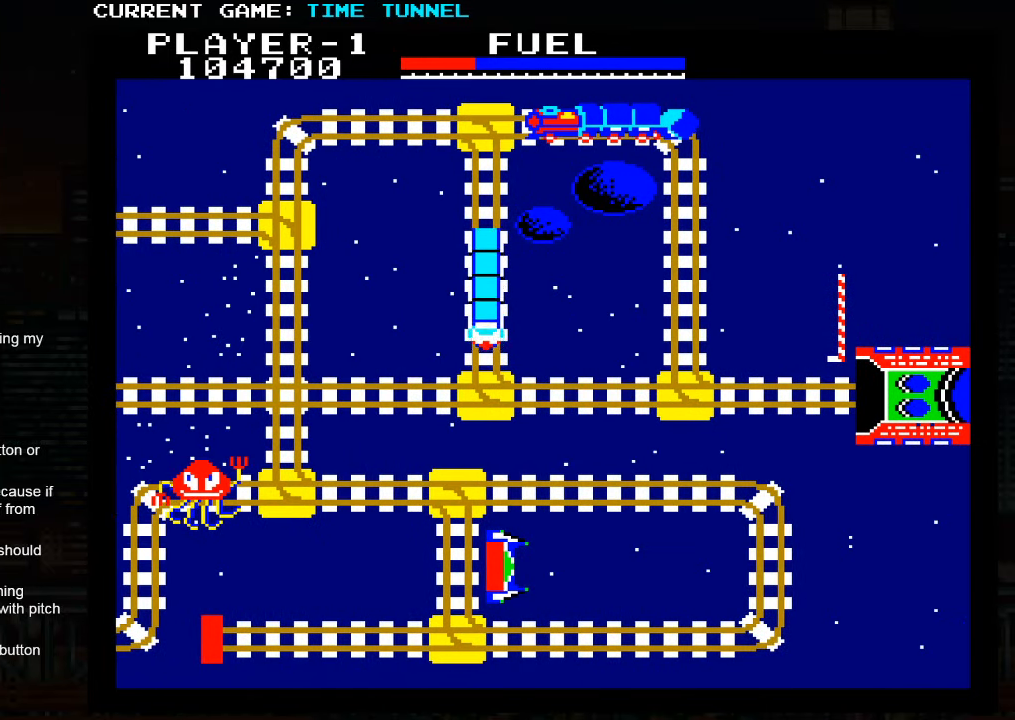
{"buttons": ["SQUARE"], "left_stick": "center", "events": []}
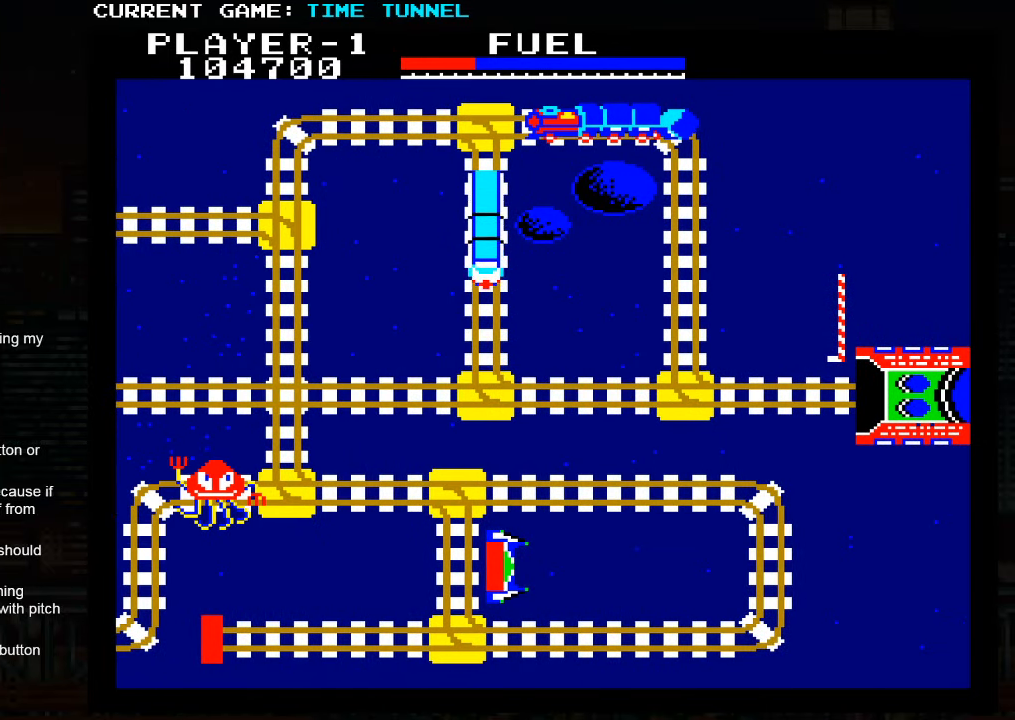
{"buttons": ["SQUARE"], "left_stick": "center", "events": []}
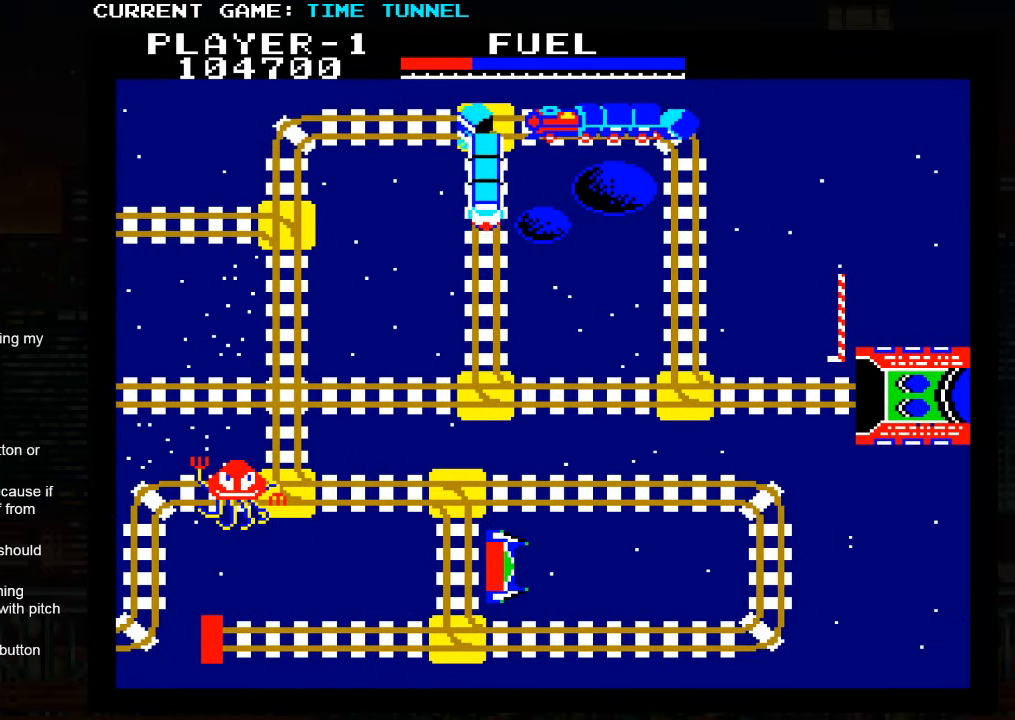
{"buttons": ["SQUARE"], "left_stick": "center", "events": []}
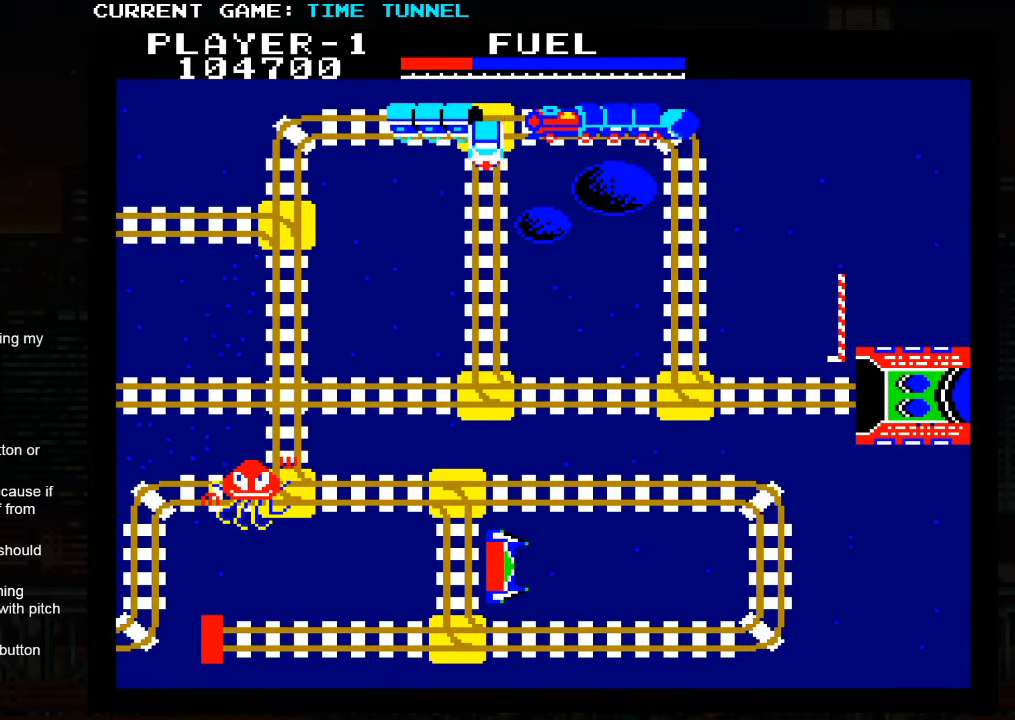
{"buttons": [], "left_stick": "up", "events": [[450, "left_stick", "up"], [484, "SQUARE", "up"]]}
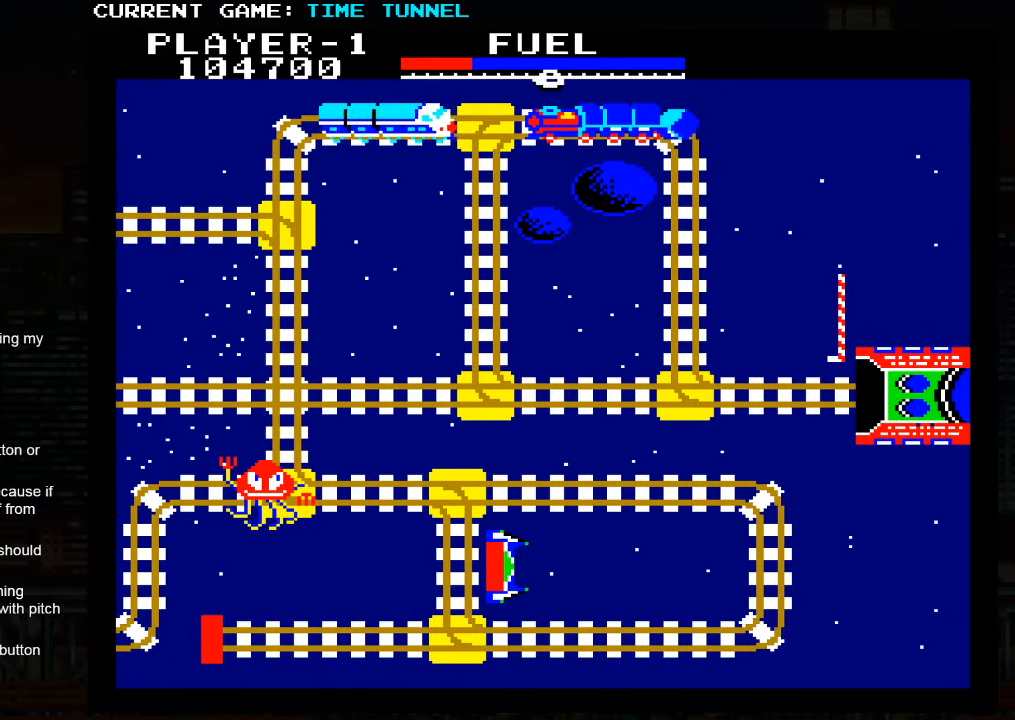
{"buttons": [], "left_stick": "up", "events": []}
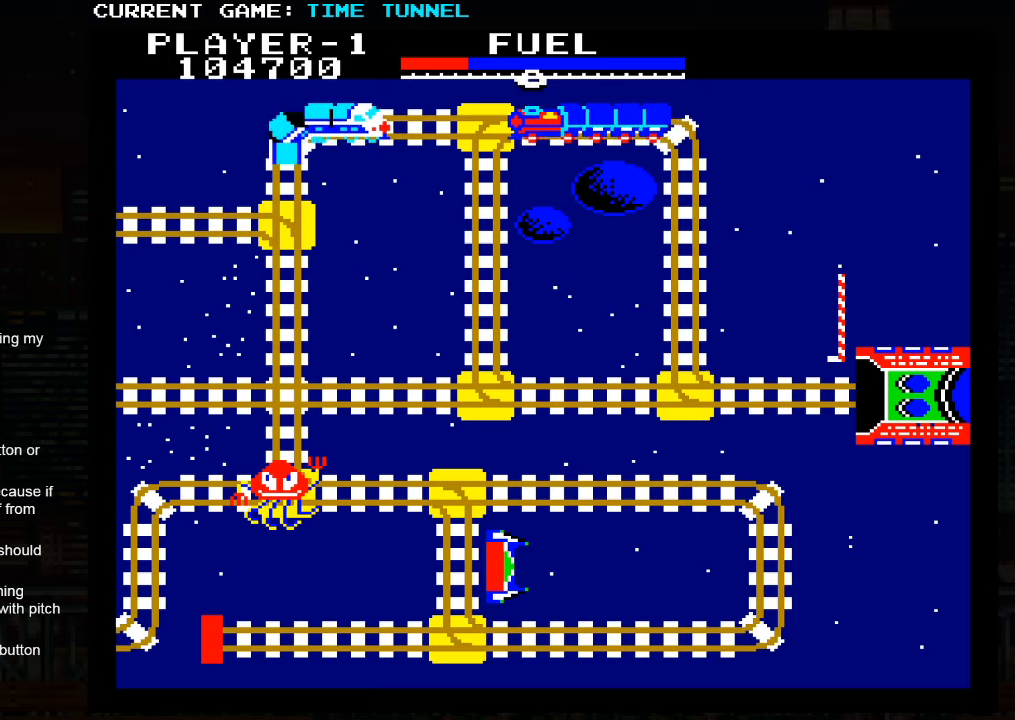
{"buttons": [], "left_stick": "up", "events": []}
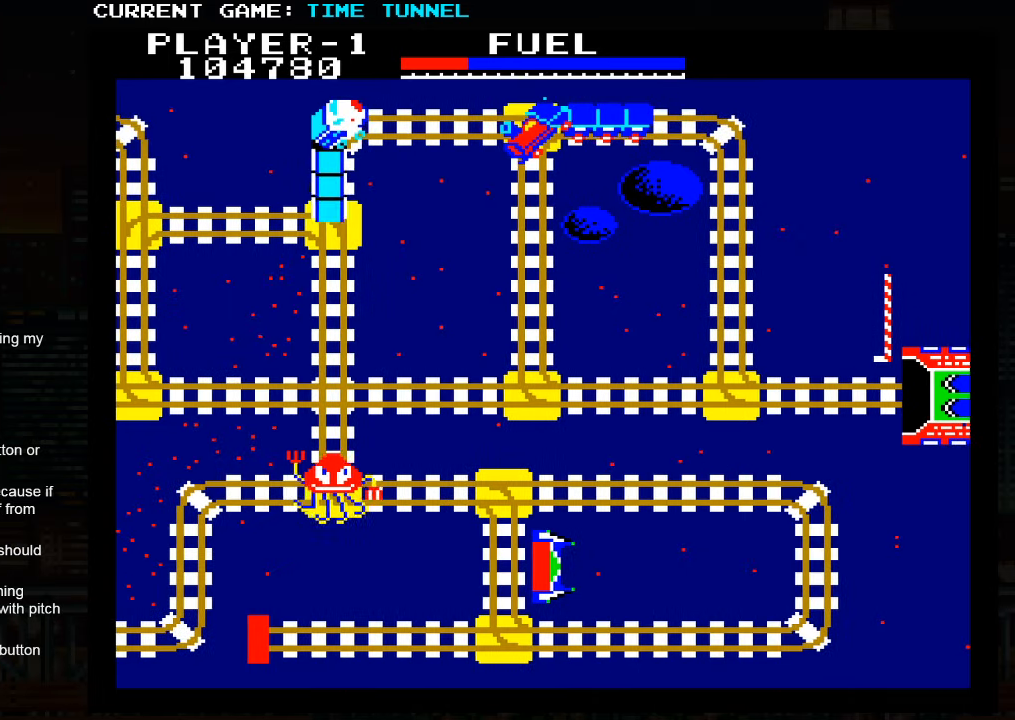
{"buttons": [], "left_stick": "up", "events": []}
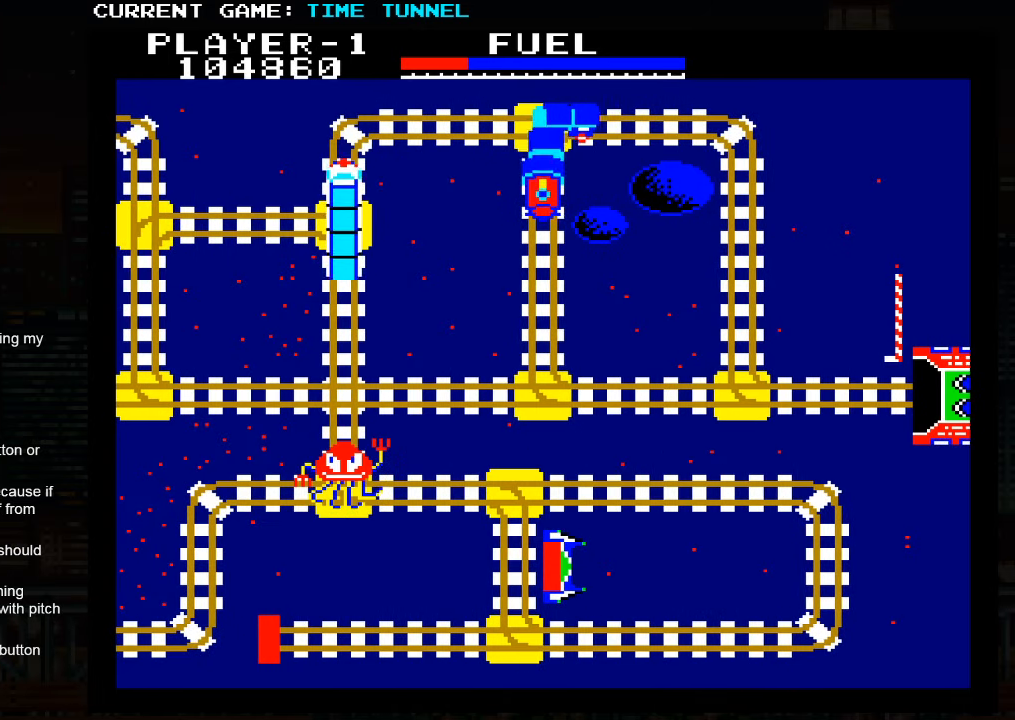
{"buttons": [], "left_stick": "up", "events": []}
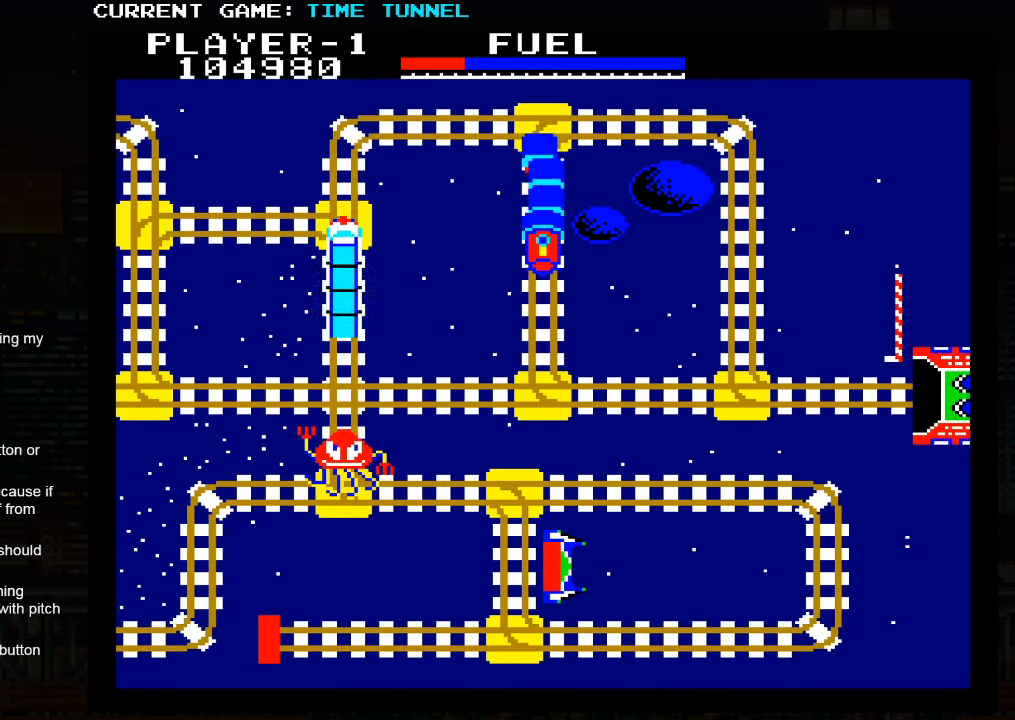
{"buttons": [], "left_stick": "up", "events": []}
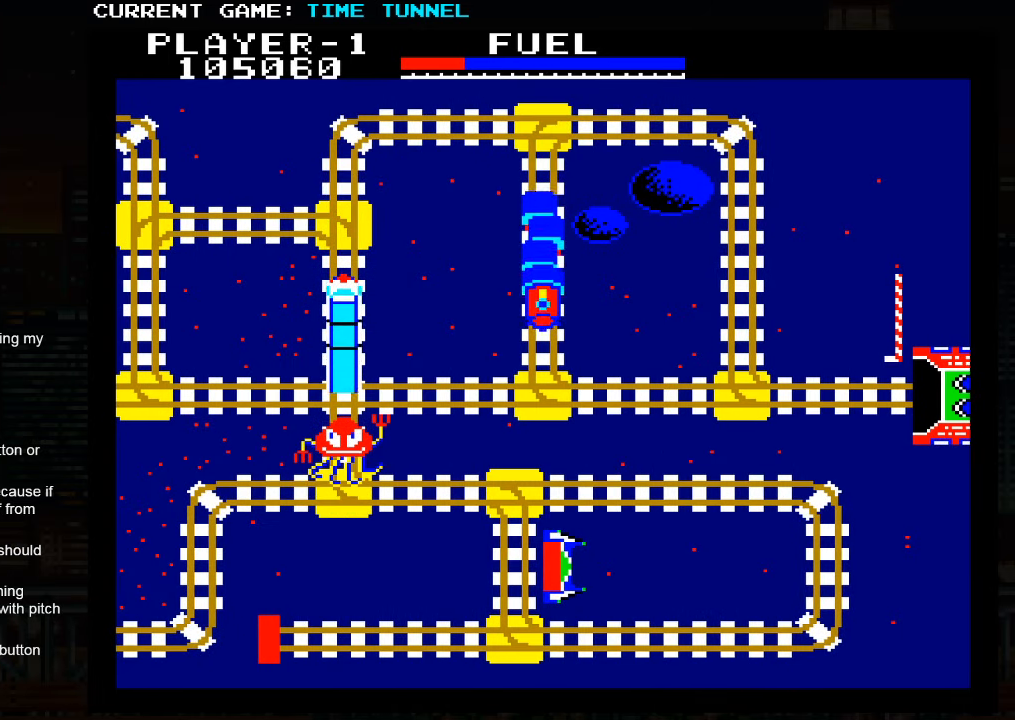
{"buttons": [], "left_stick": "up", "events": []}
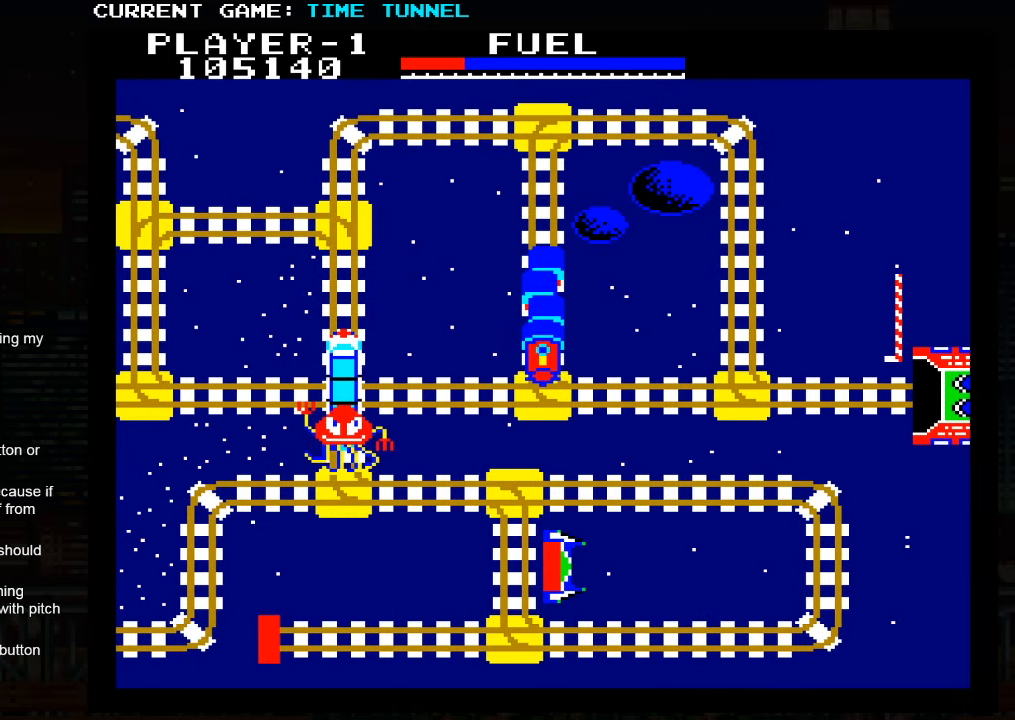
{"buttons": [], "left_stick": "up", "events": []}
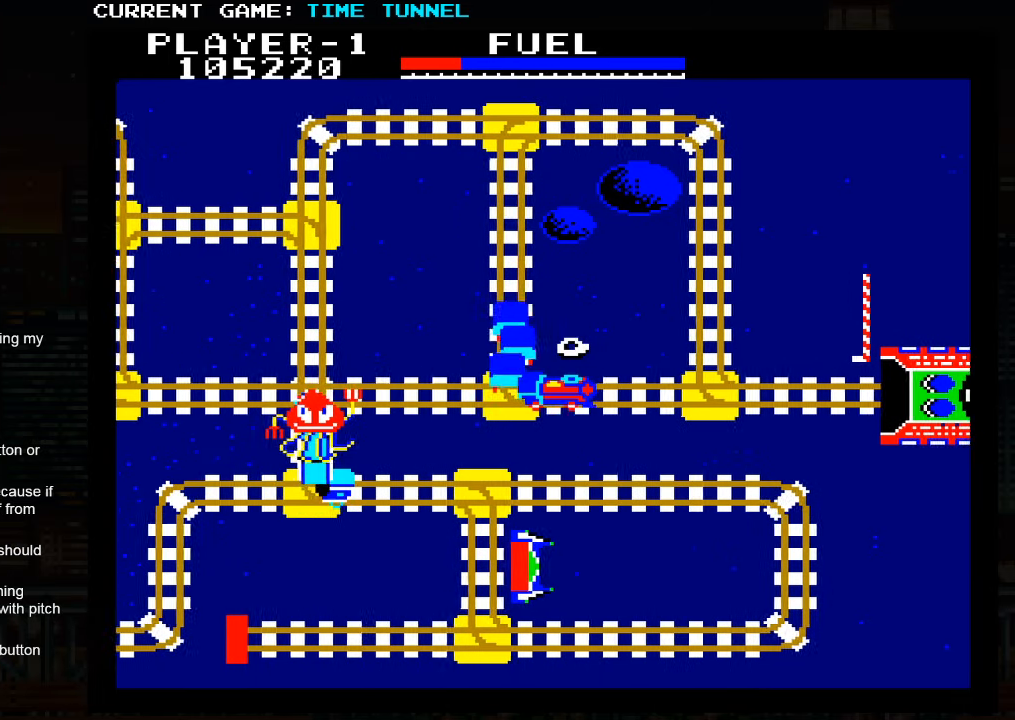
{"buttons": [], "left_stick": "up", "events": []}
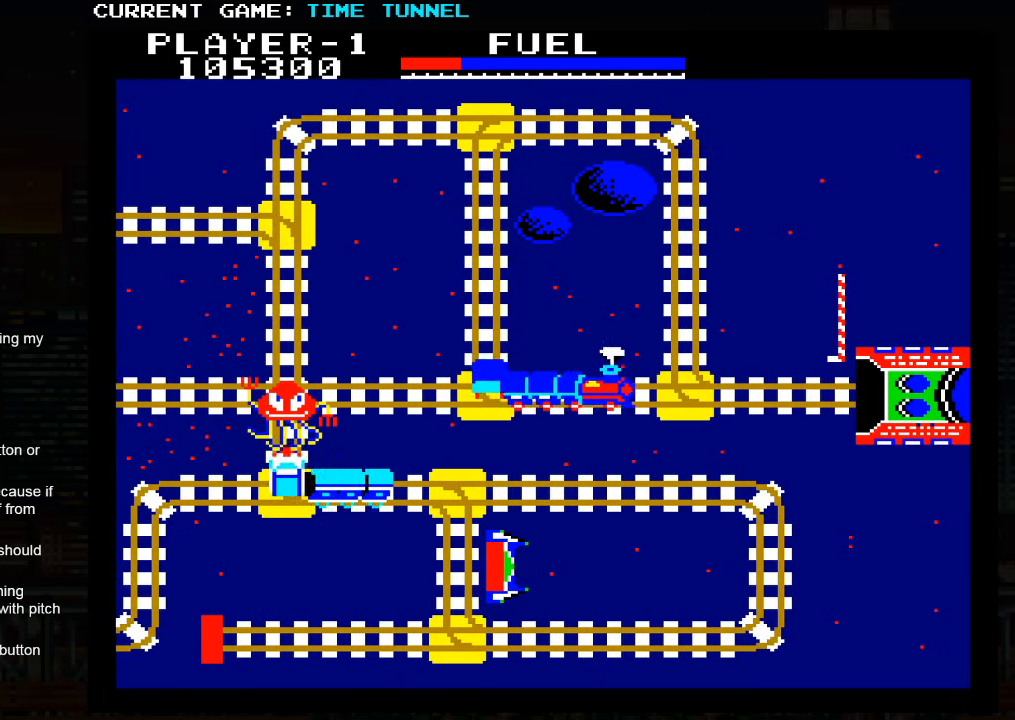
{"buttons": [], "left_stick": "up", "events": []}
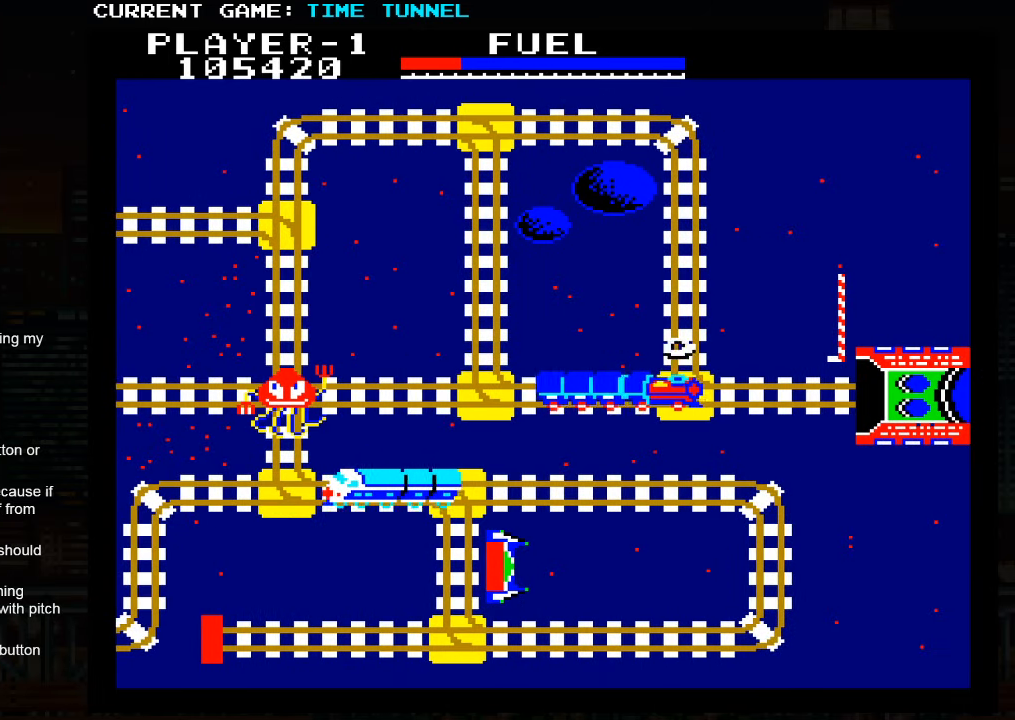
{"buttons": [], "left_stick": "up", "events": []}
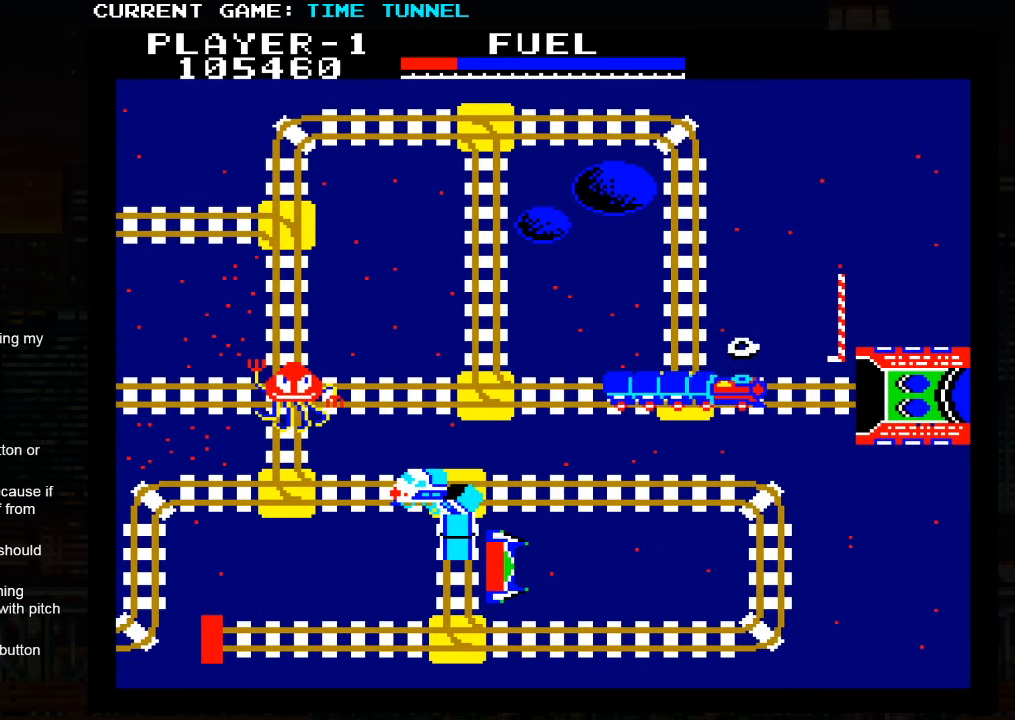
{"buttons": [], "left_stick": "up", "events": []}
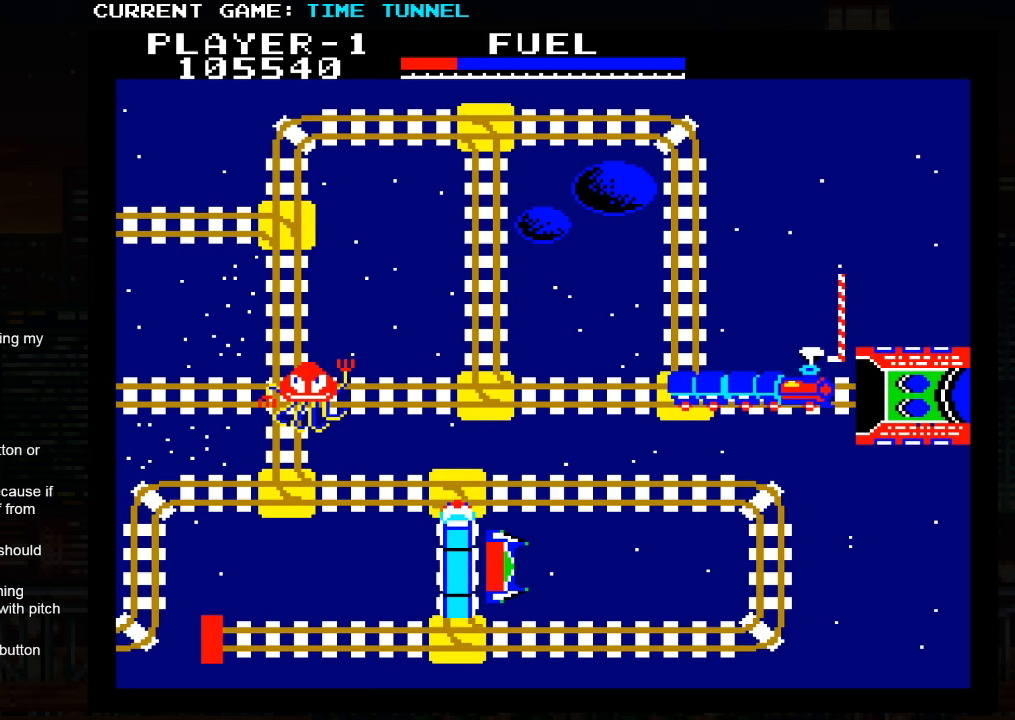
{"buttons": [], "left_stick": "up", "events": []}
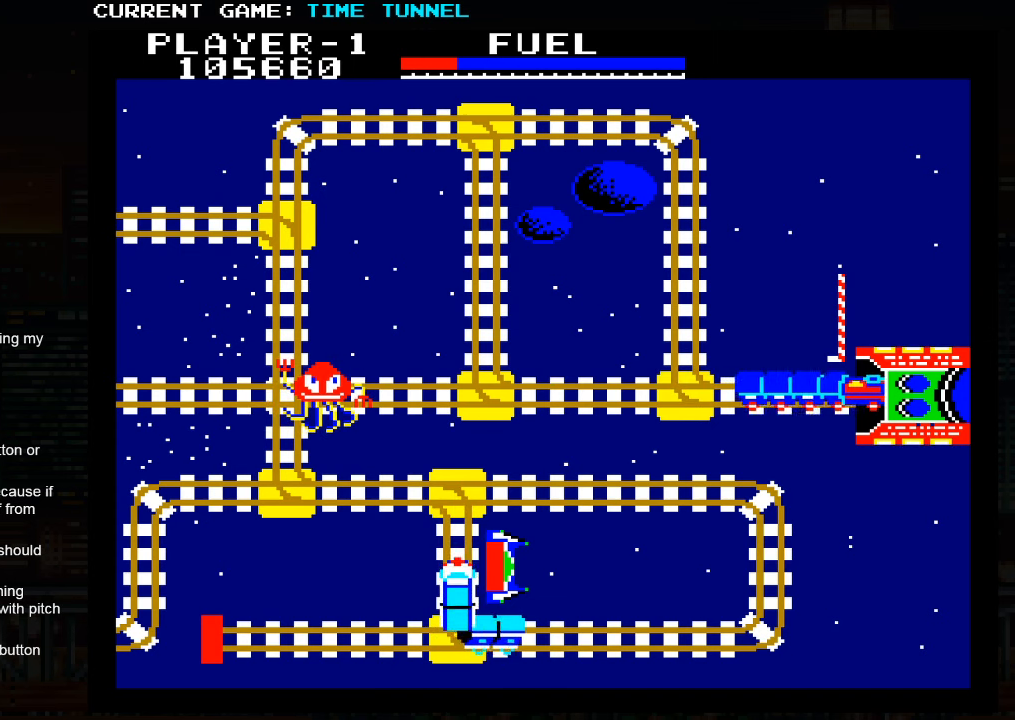
{"buttons": [], "left_stick": "up", "events": []}
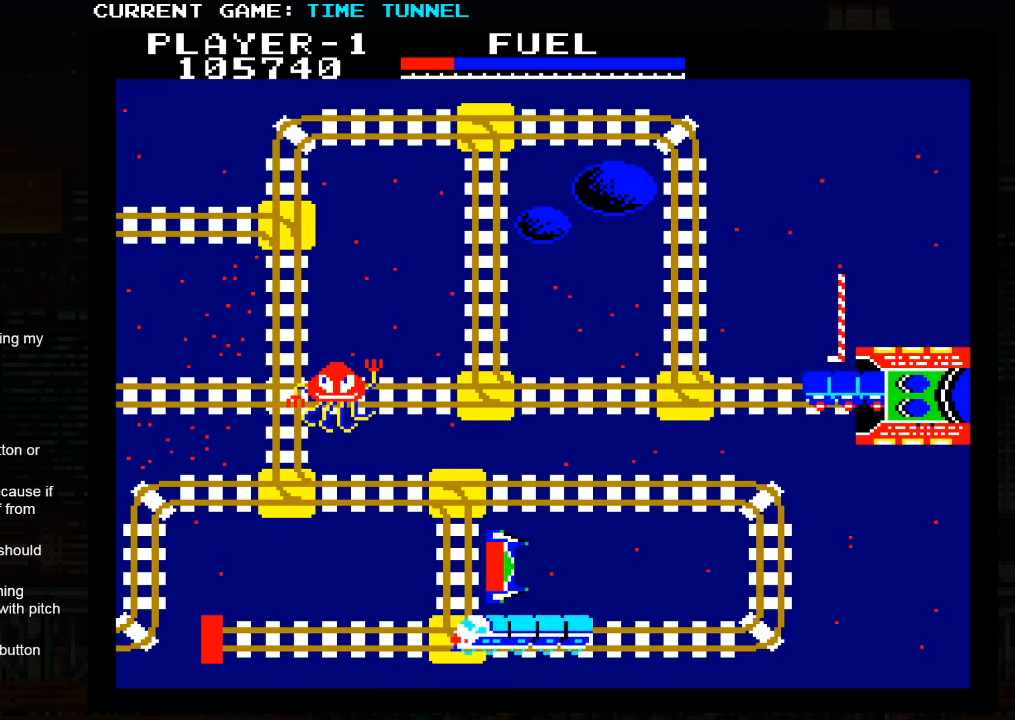
{"buttons": [], "left_stick": "up", "events": []}
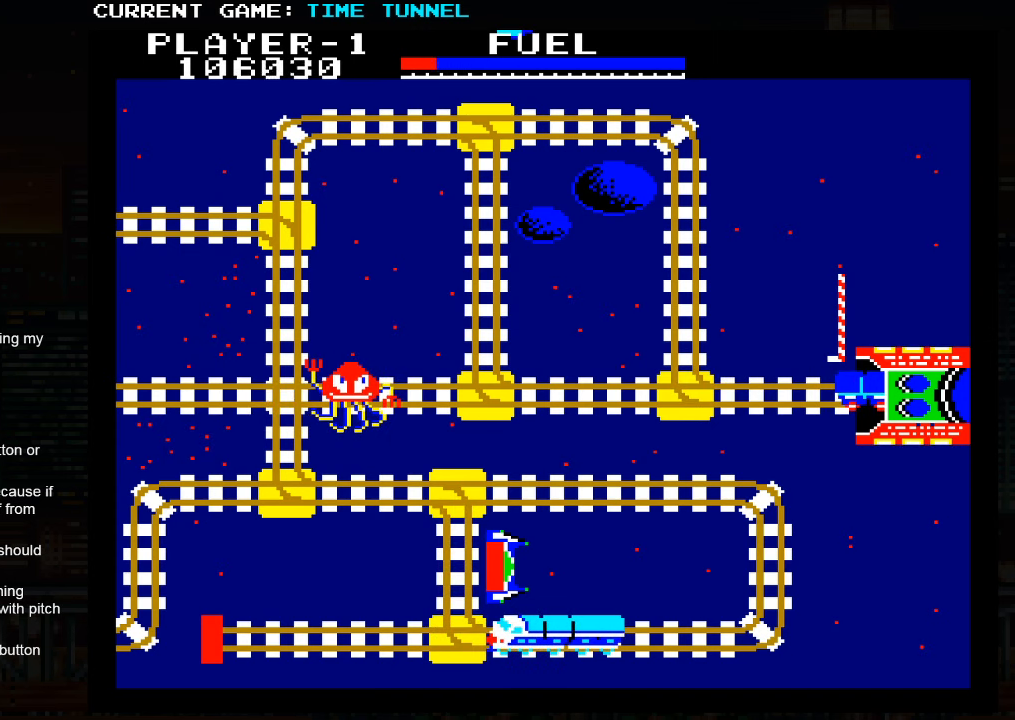
{"buttons": [], "left_stick": "up", "events": []}
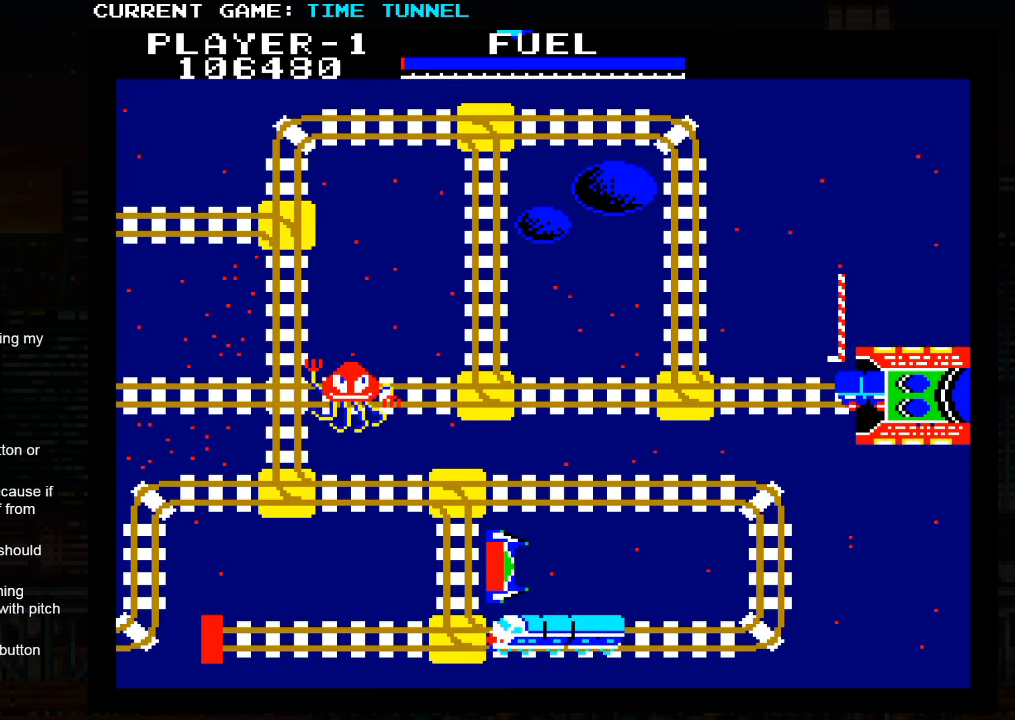
{"buttons": [], "left_stick": "center", "events": [[317, "left_stick", "center"]]}
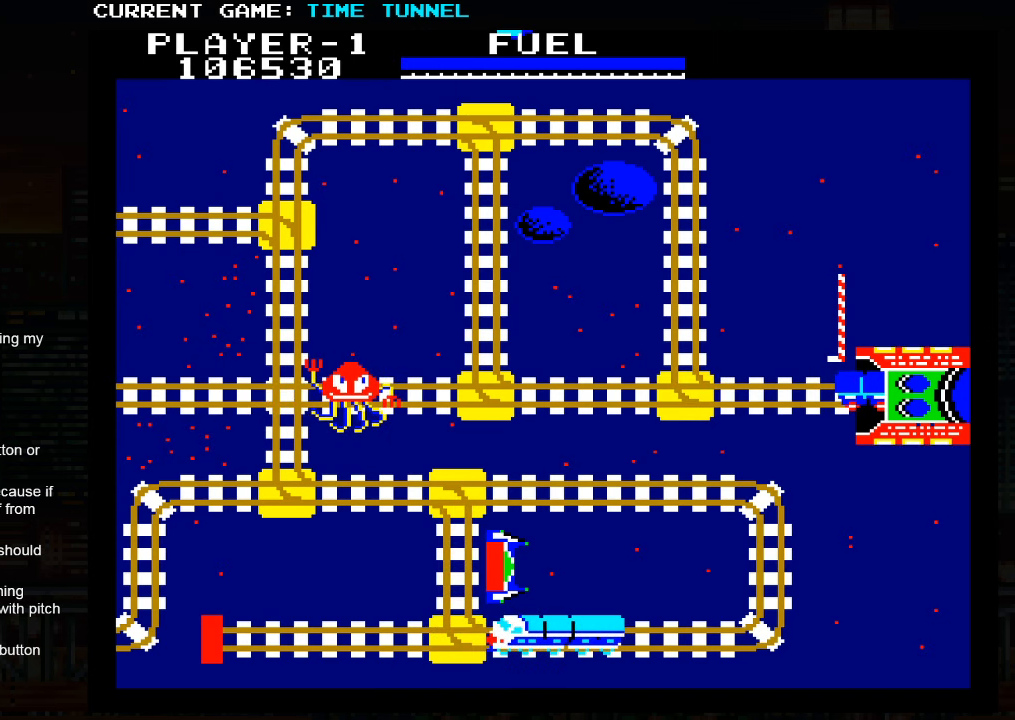
{"buttons": [], "left_stick": "center", "events": []}
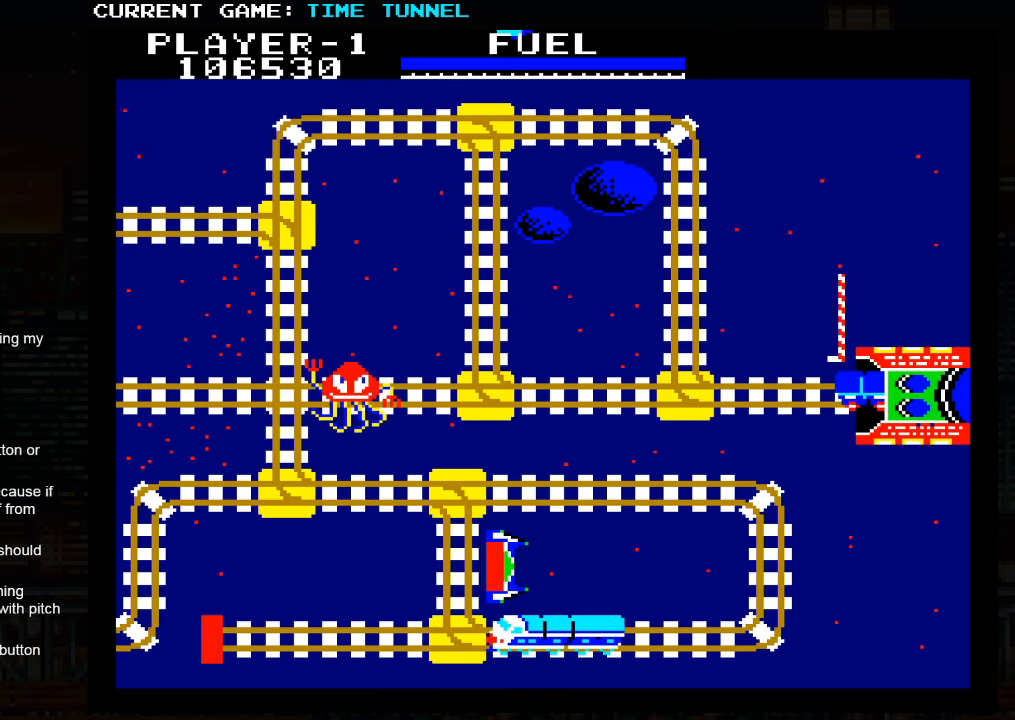
{"buttons": [], "left_stick": "center", "events": []}
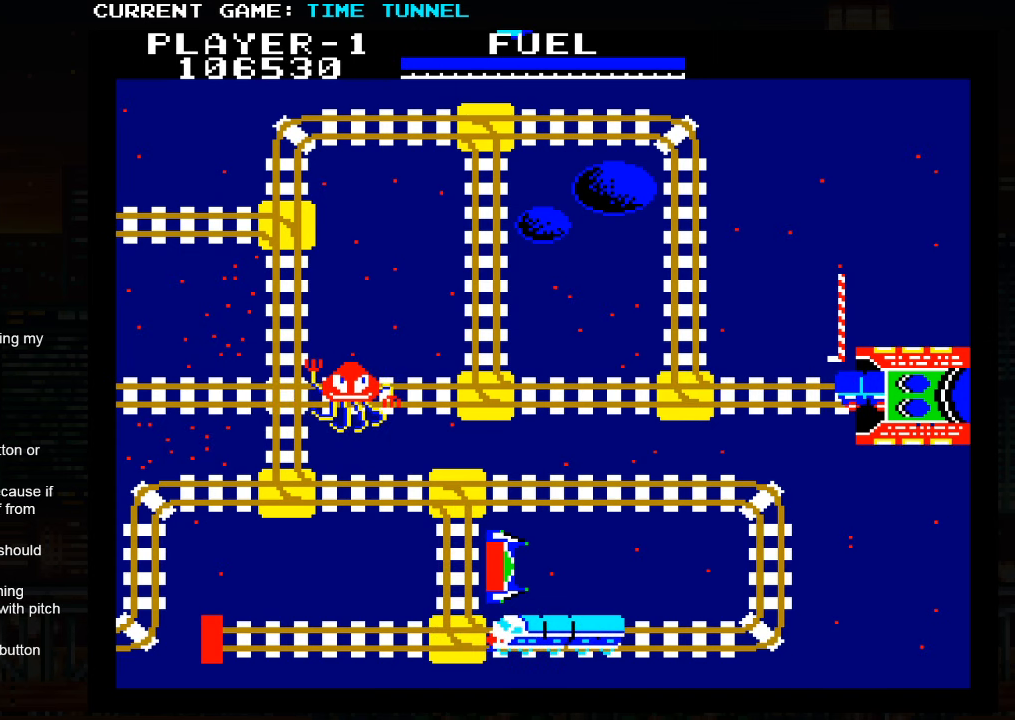
{"buttons": [], "left_stick": "center", "events": []}